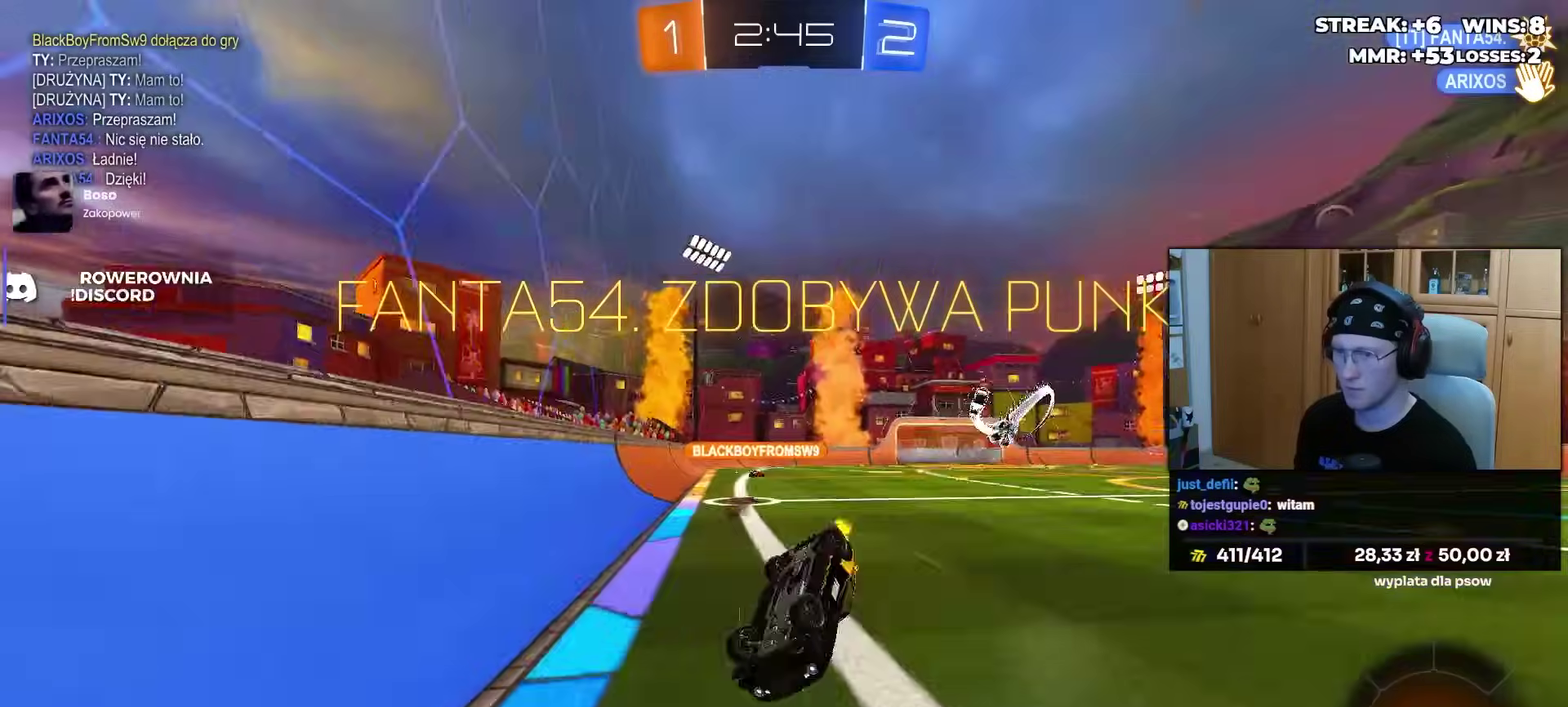
Gameplay with a controller (PlayStation layout); each line is a JSON object with the inputs held at the frame after it. "events" lists button and stick changes between this image and that frame as [ms after this image, input, new state], when the widget could be followed in between. Not read: L1 R1 R2 SELECT START.
{"buttons": [], "left_stick": "center", "right_stick": "center", "events": [[383, "left_stick", "left"], [467, "left_stick", "center"]]}
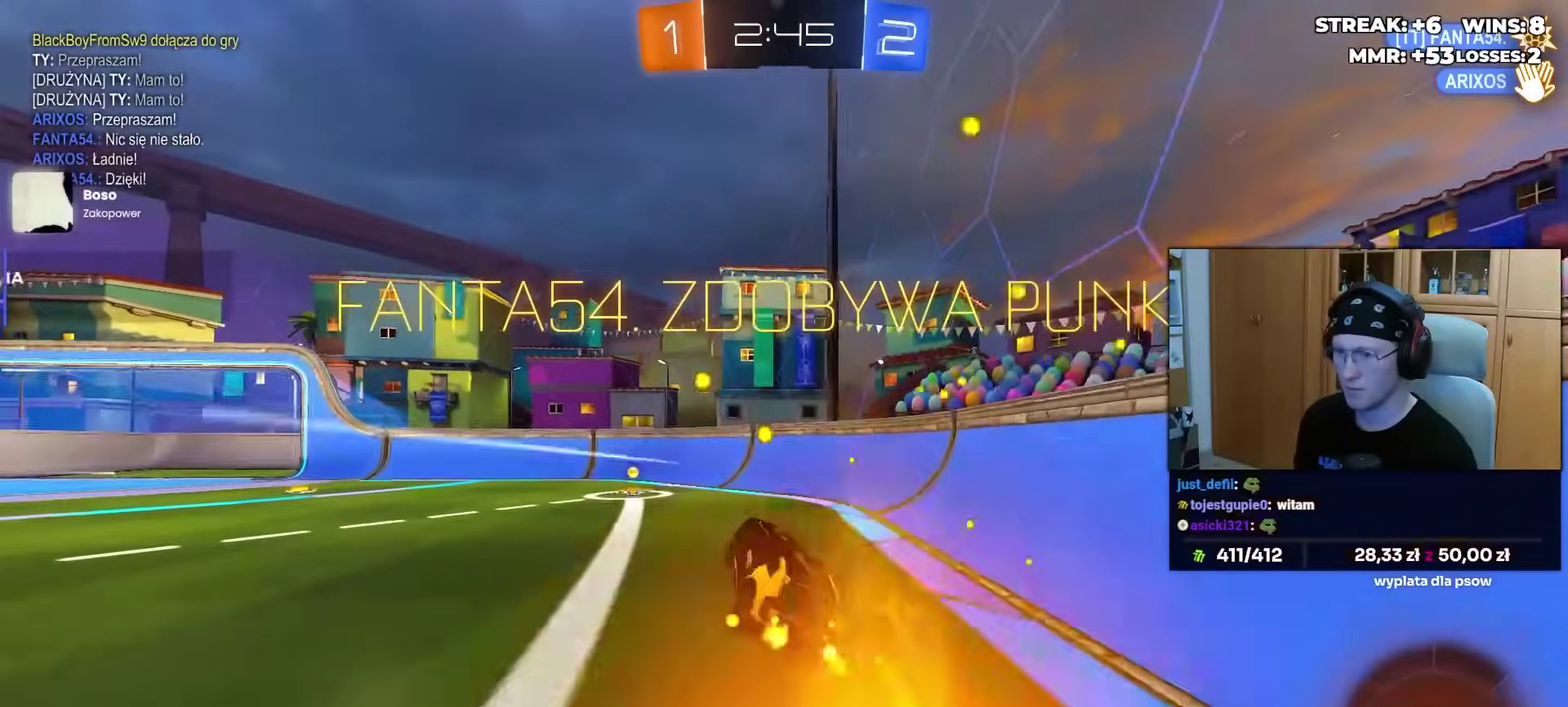
{"buttons": [], "left_stick": "center", "right_stick": "center", "events": [[133, "left_stick", "left"], [433, "left_stick", "center"]]}
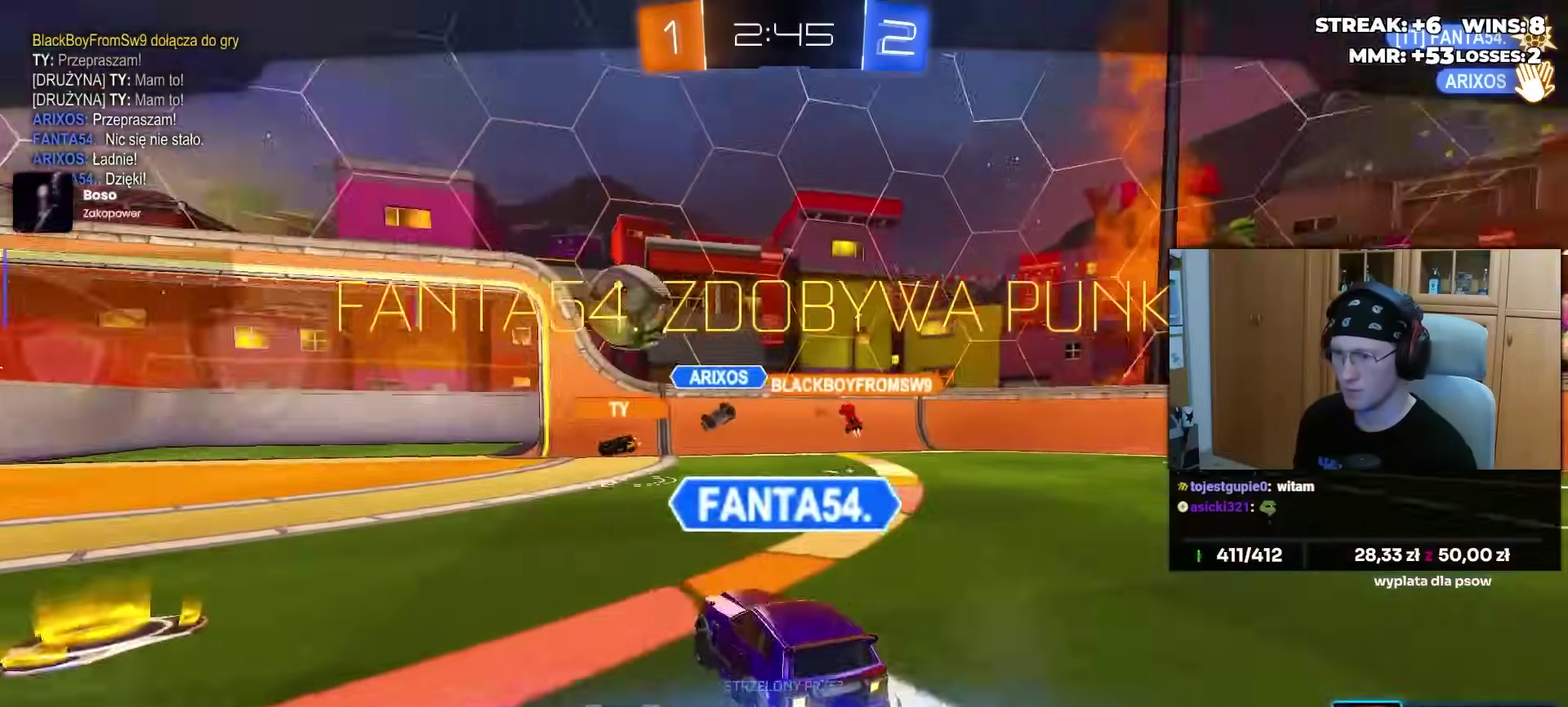
{"buttons": ["CROSS"], "left_stick": "center", "right_stick": "center", "events": [[67, "CROSS", "down"], [150, "CROSS", "up"], [233, "CROSS", "down"], [333, "CROSS", "up"], [433, "CROSS", "down"]]}
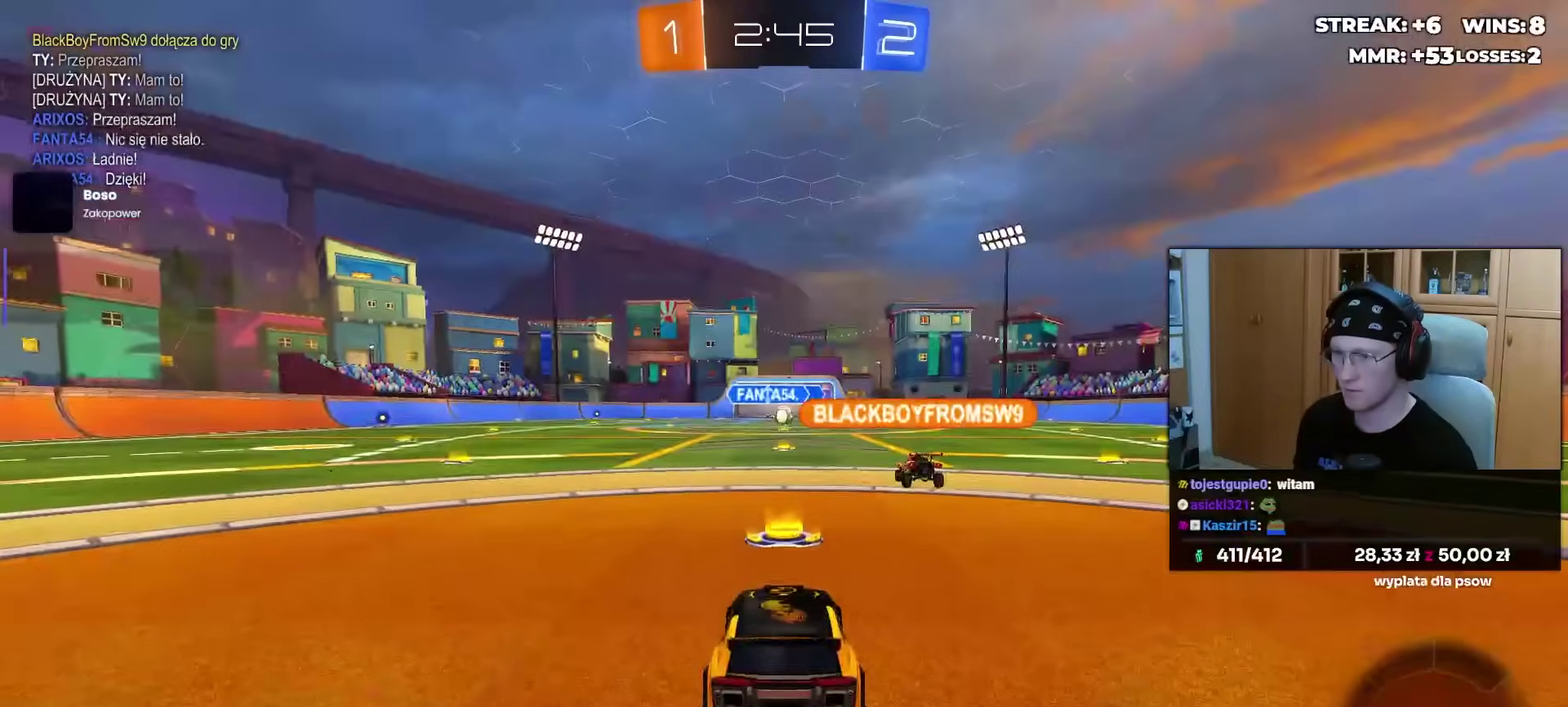
{"buttons": [], "left_stick": "center", "right_stick": "center", "events": [[50, "CROSS", "up"], [133, "CROSS", "down"], [250, "CROSS", "up"]]}
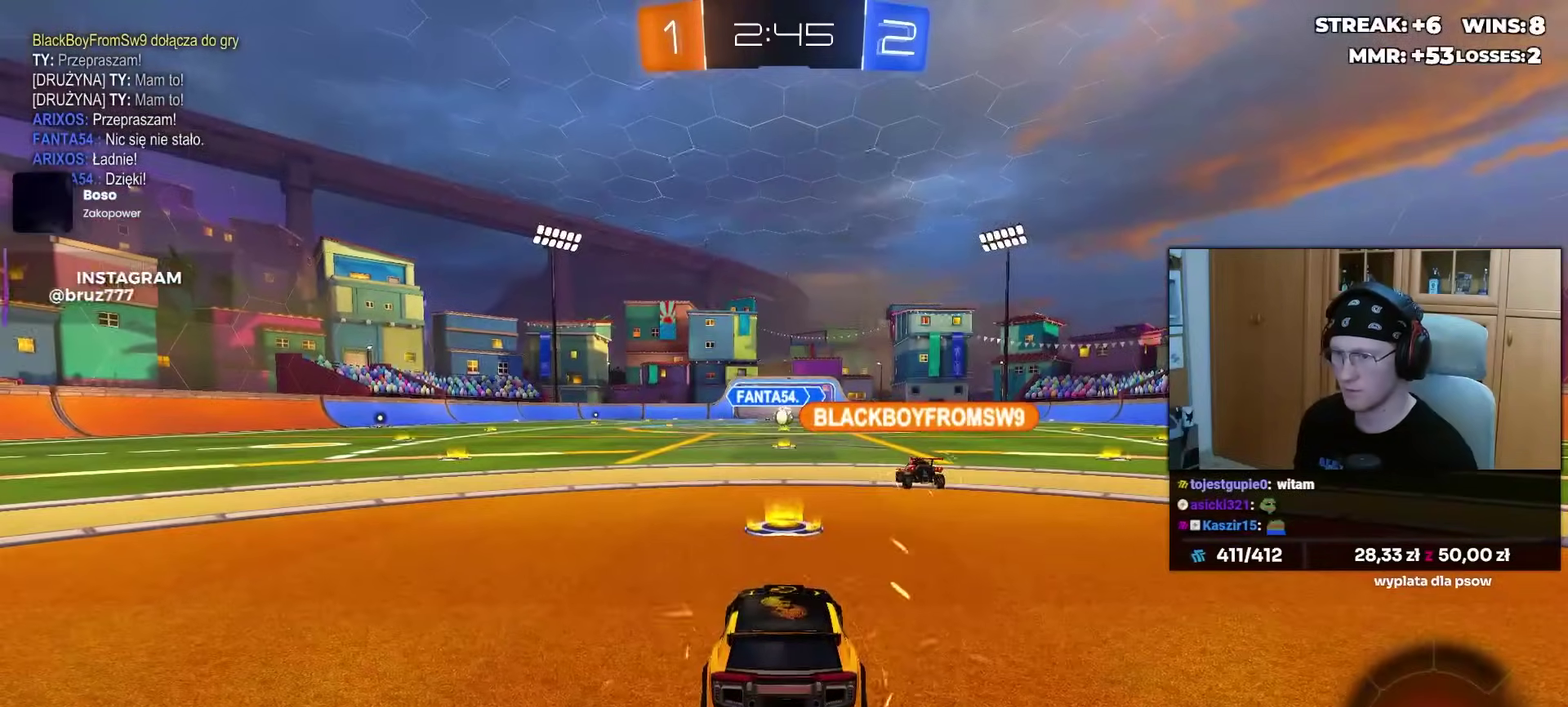
{"buttons": ["R3"], "left_stick": "center", "right_stick": "center", "events": [[100, "R3", "down"], [167, "R3", "up"], [233, "R3", "down"], [317, "R3", "up"], [467, "R3", "down"]]}
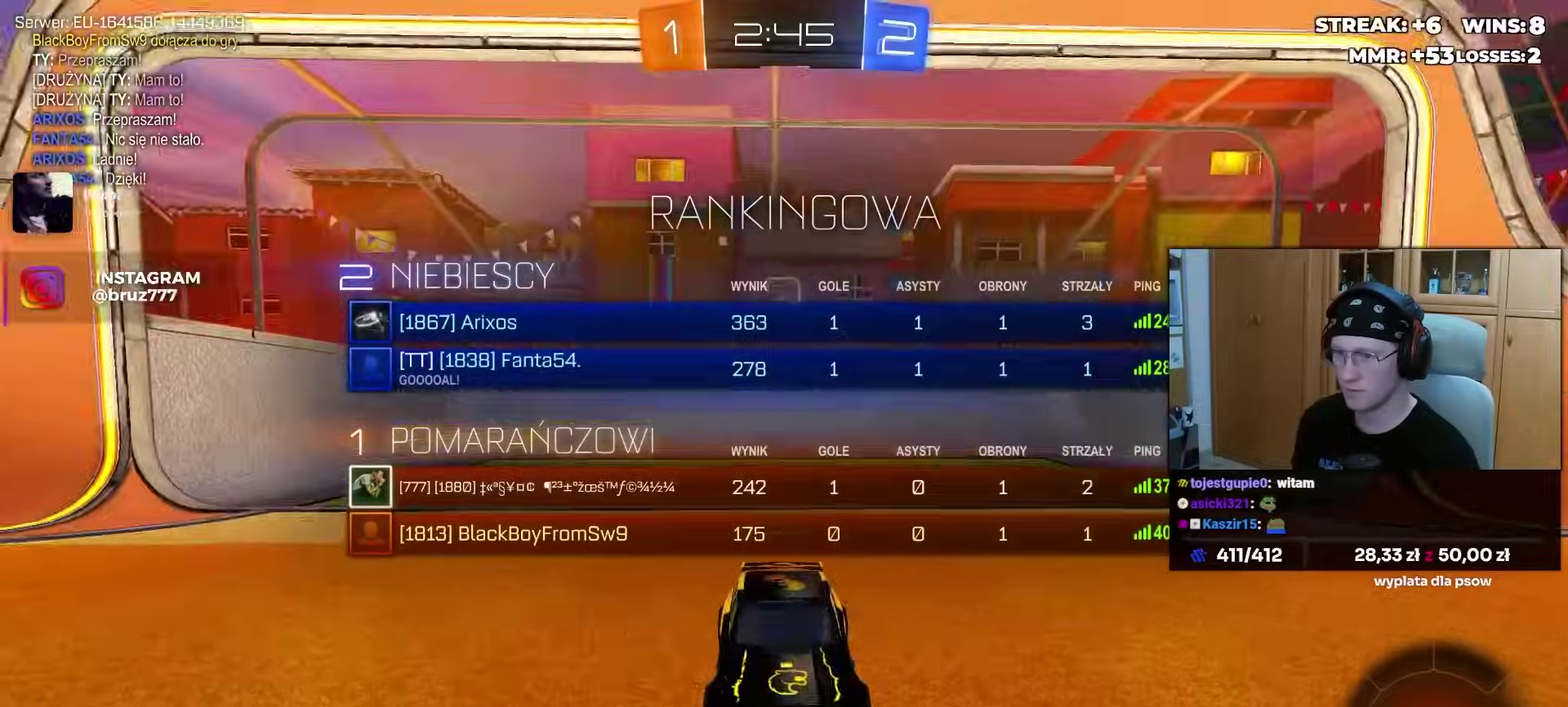
{"buttons": [], "left_stick": "center", "right_stick": "center", "events": [[33, "R3", "up"], [133, "R3", "down"], [217, "R3", "up"]]}
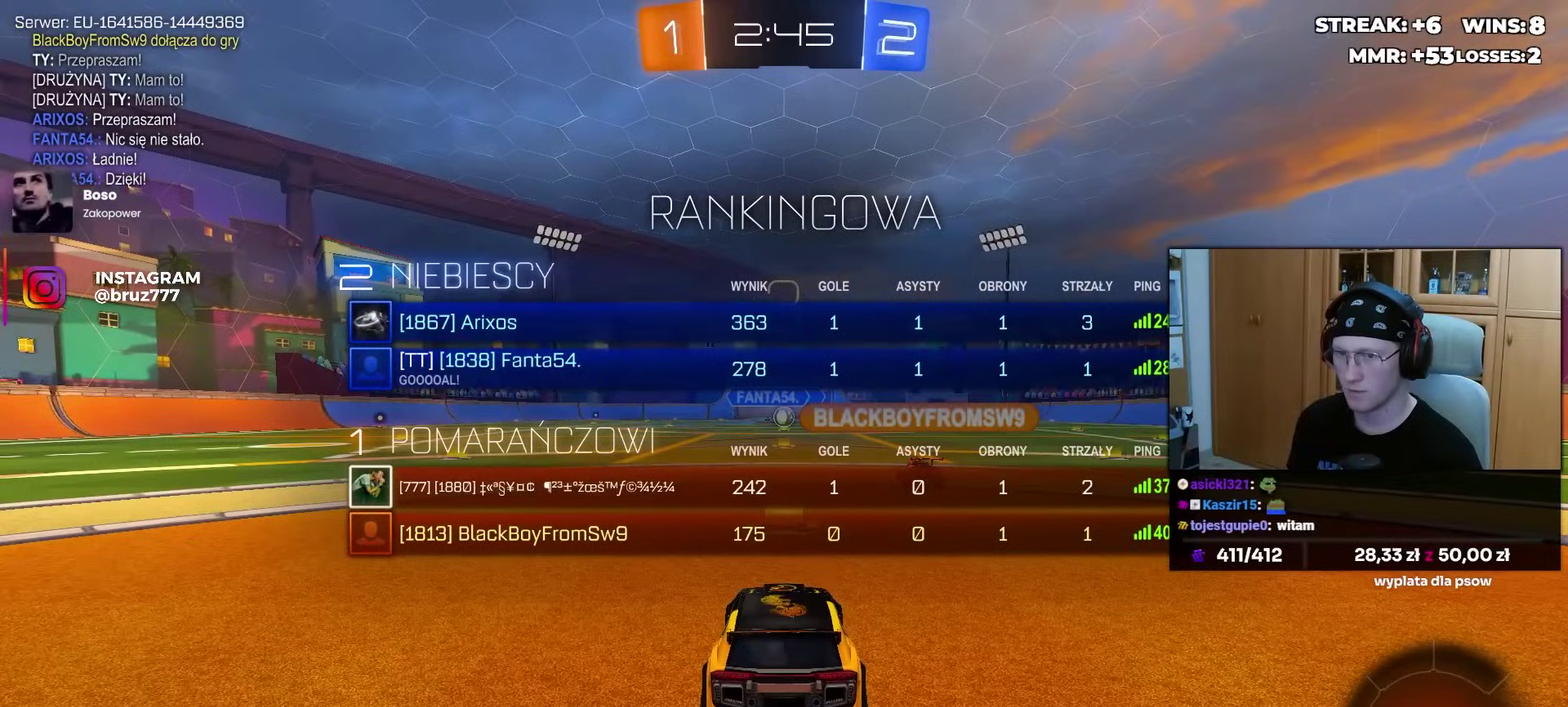
{"buttons": [], "left_stick": "center", "right_stick": "center", "events": [[100, "TRIANGLE", "down"], [233, "TRIANGLE", "up"], [317, "TRIANGLE", "down"], [433, "TRIANGLE", "up"]]}
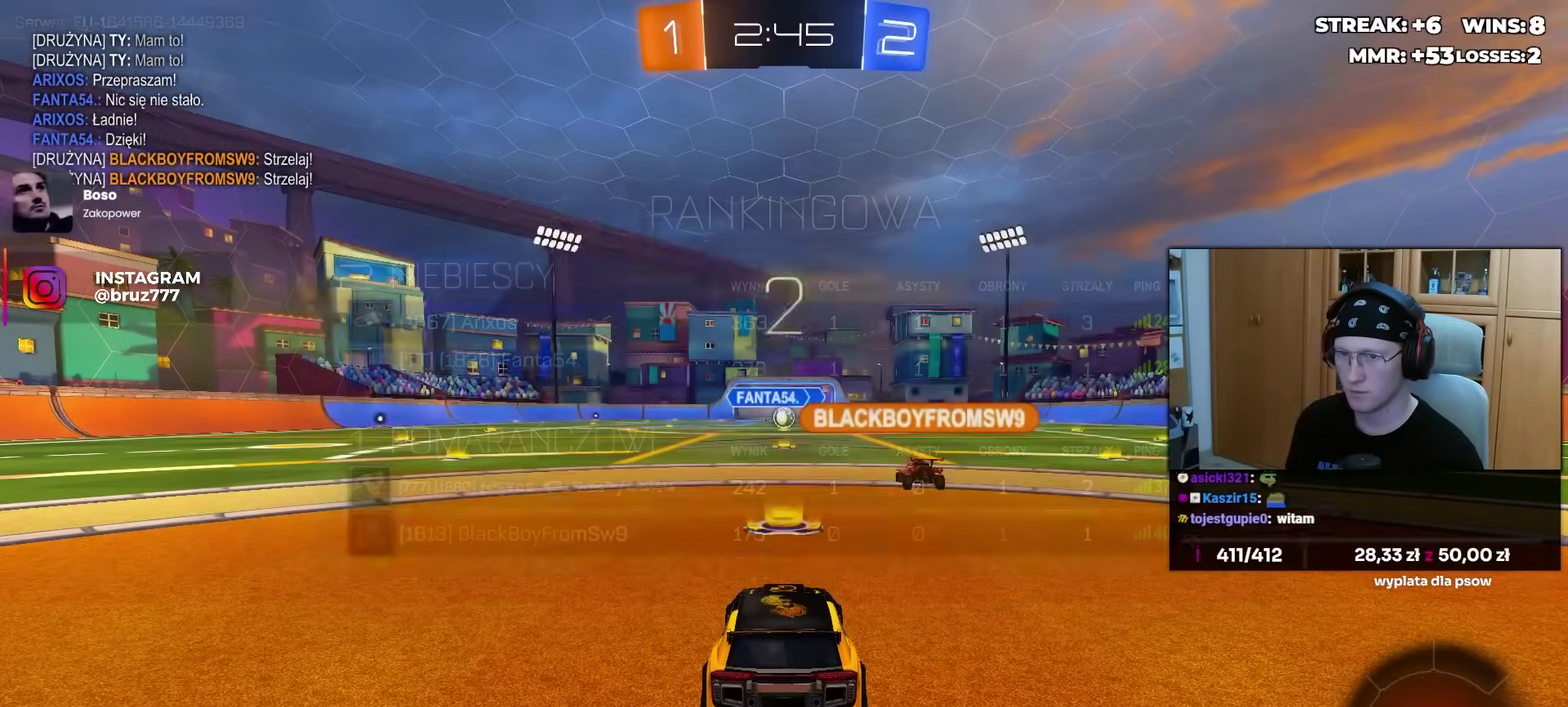
{"buttons": ["TRIANGLE"], "left_stick": "center", "right_stick": "center", "events": [[17, "TRIANGLE", "down"], [117, "TRIANGLE", "up"], [217, "TRIANGLE", "down"], [317, "TRIANGLE", "up"], [417, "TRIANGLE", "down"]]}
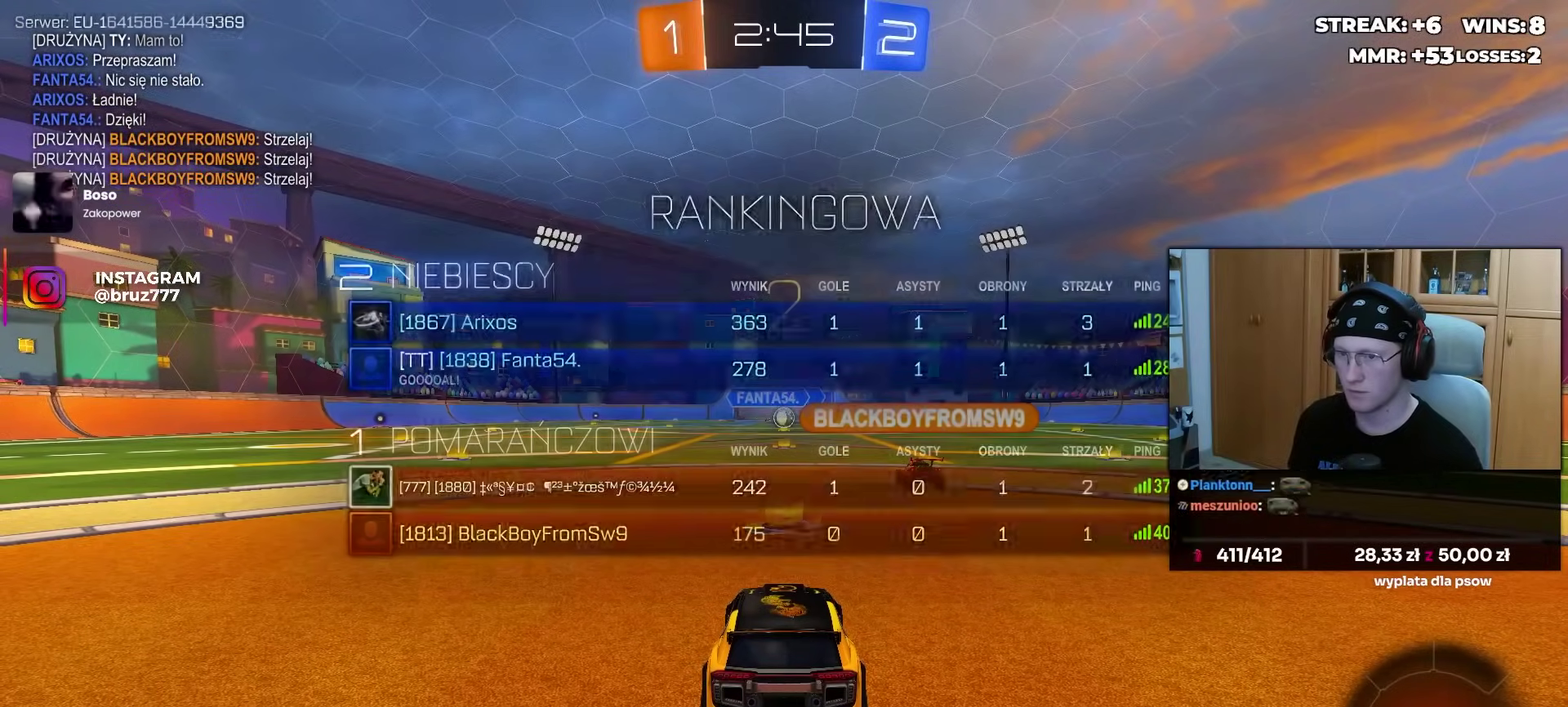
{"buttons": ["TRIANGLE"], "left_stick": "center", "right_stick": "center", "events": [[33, "TRIANGLE", "up"], [100, "DPAD_UP", "down"], [100, "TRIANGLE", "down"], [167, "DPAD_UP", "up"], [183, "TRIANGLE", "up"], [250, "DPAD_UP", "down"], [267, "TRIANGLE", "down"], [333, "DPAD_UP", "up"], [383, "DPAD_UP", "down"], [383, "TRIANGLE", "up"], [450, "TRIANGLE", "down"], [467, "DPAD_UP", "up"]]}
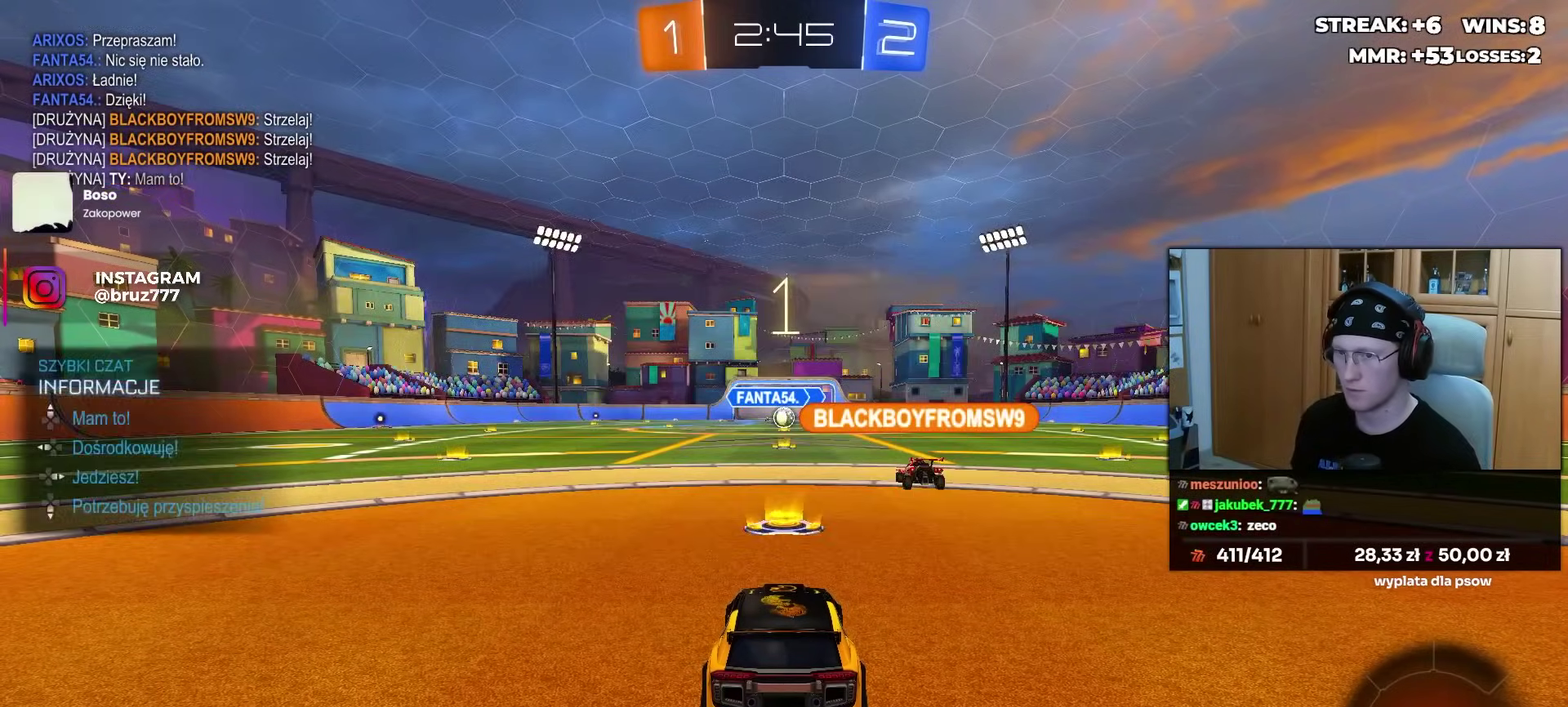
{"buttons": [], "left_stick": "center", "right_stick": "center", "events": [[17, "DPAD_UP", "down"], [50, "TRIANGLE", "up"], [100, "DPAD_UP", "up"], [133, "TRIANGLE", "down"], [183, "DPAD_UP", "down"], [233, "DPAD_UP", "up"], [233, "TRIANGLE", "up"], [300, "TRIANGLE", "down"], [400, "TRIANGLE", "up"]]}
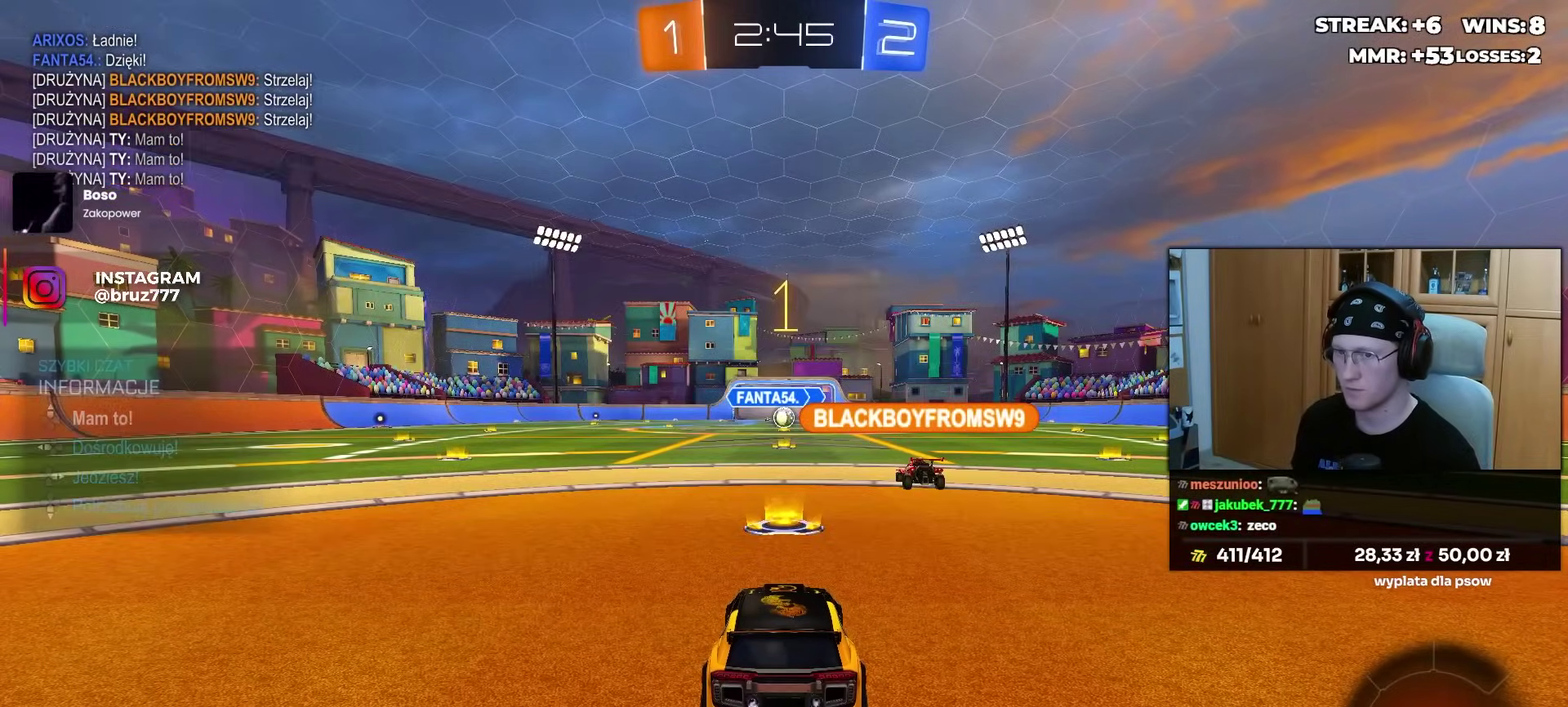
{"buttons": [], "left_stick": "right", "right_stick": "center", "events": [[483, "left_stick", "right"]]}
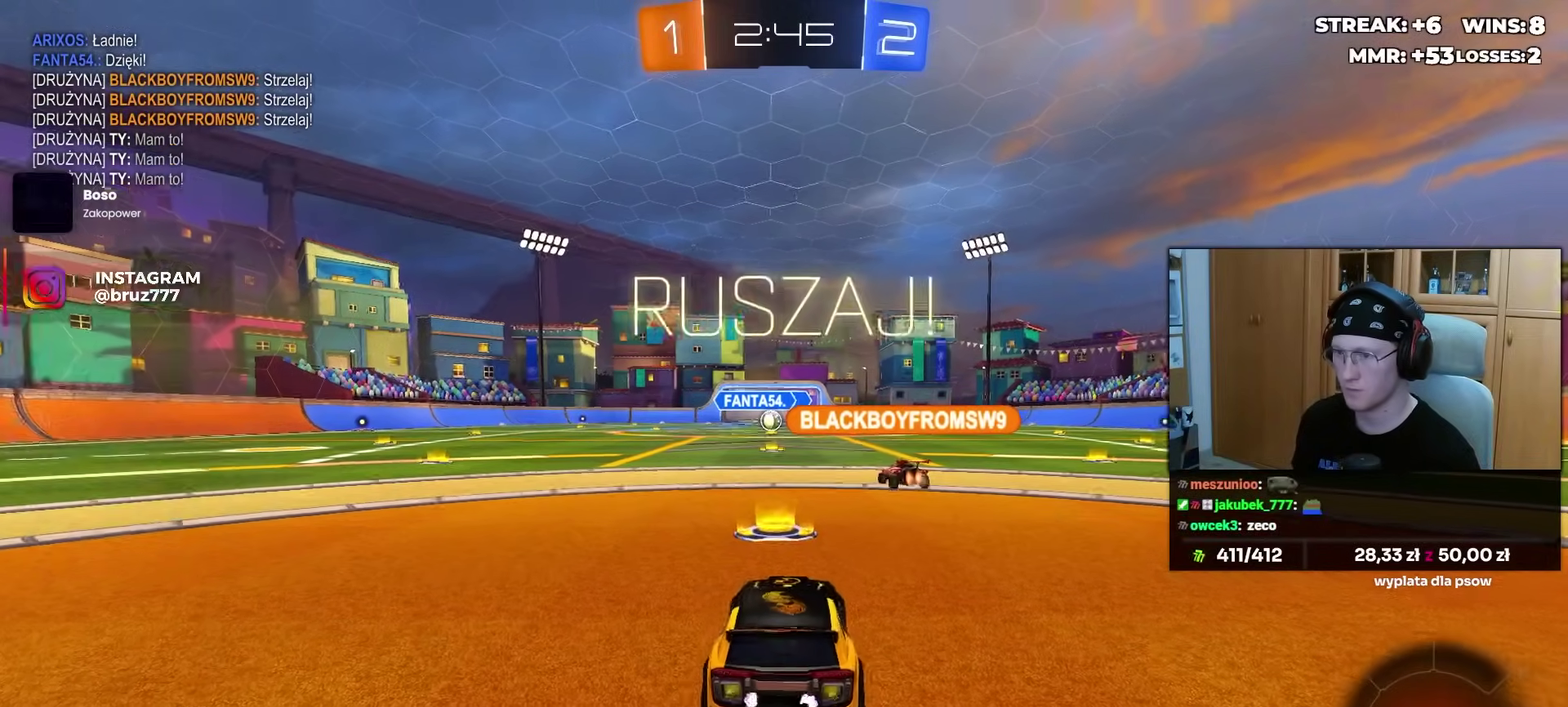
{"buttons": ["L3"], "left_stick": "down", "right_stick": "center", "events": [[33, "left_stick", "center"], [150, "left_stick", "down-right"], [183, "CROSS", "down"], [267, "left_stick", "up-left"], [283, "CROSS", "up"], [333, "CROSS", "down"], [383, "L3", "down"], [417, "left_stick", "down"], [483, "CROSS", "up"]]}
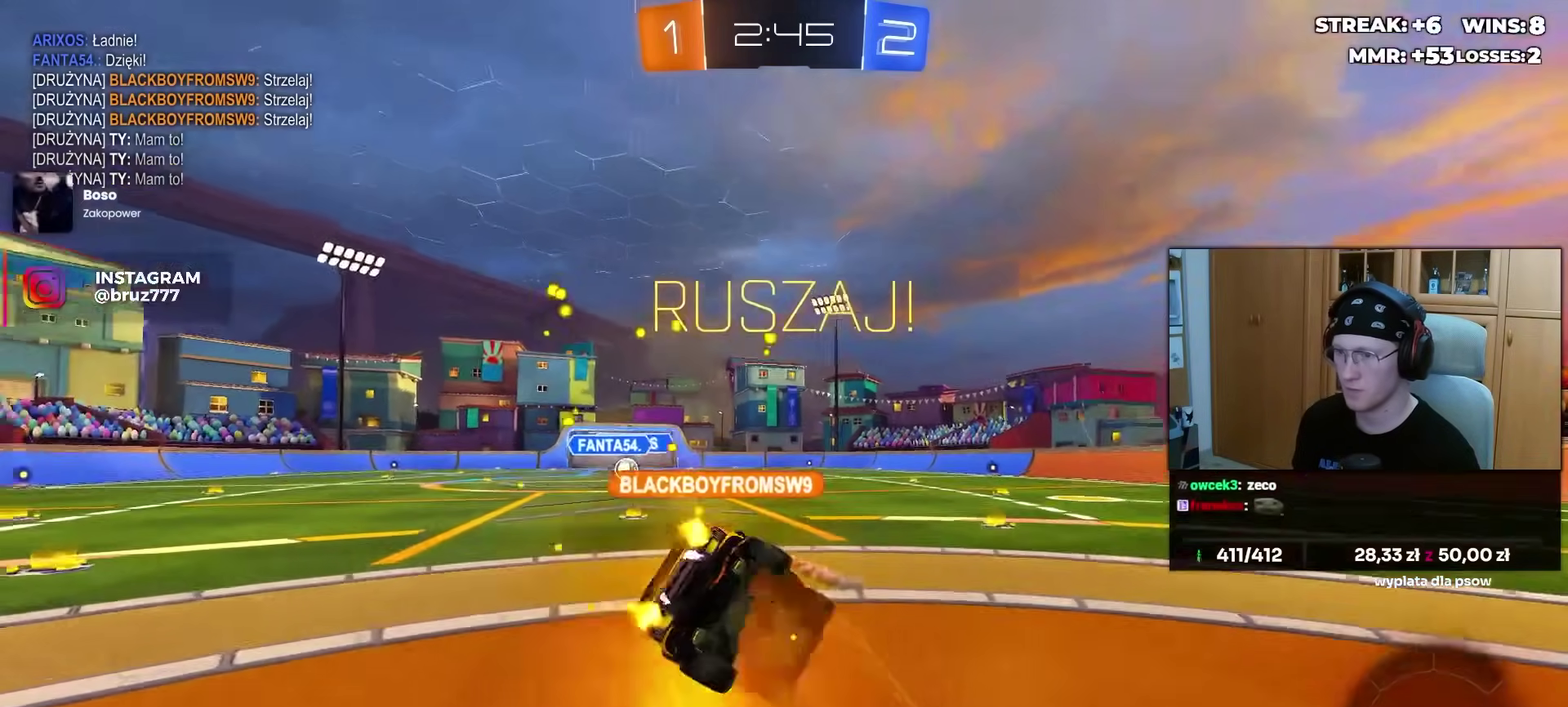
{"buttons": [], "left_stick": "down-left", "right_stick": "center"}
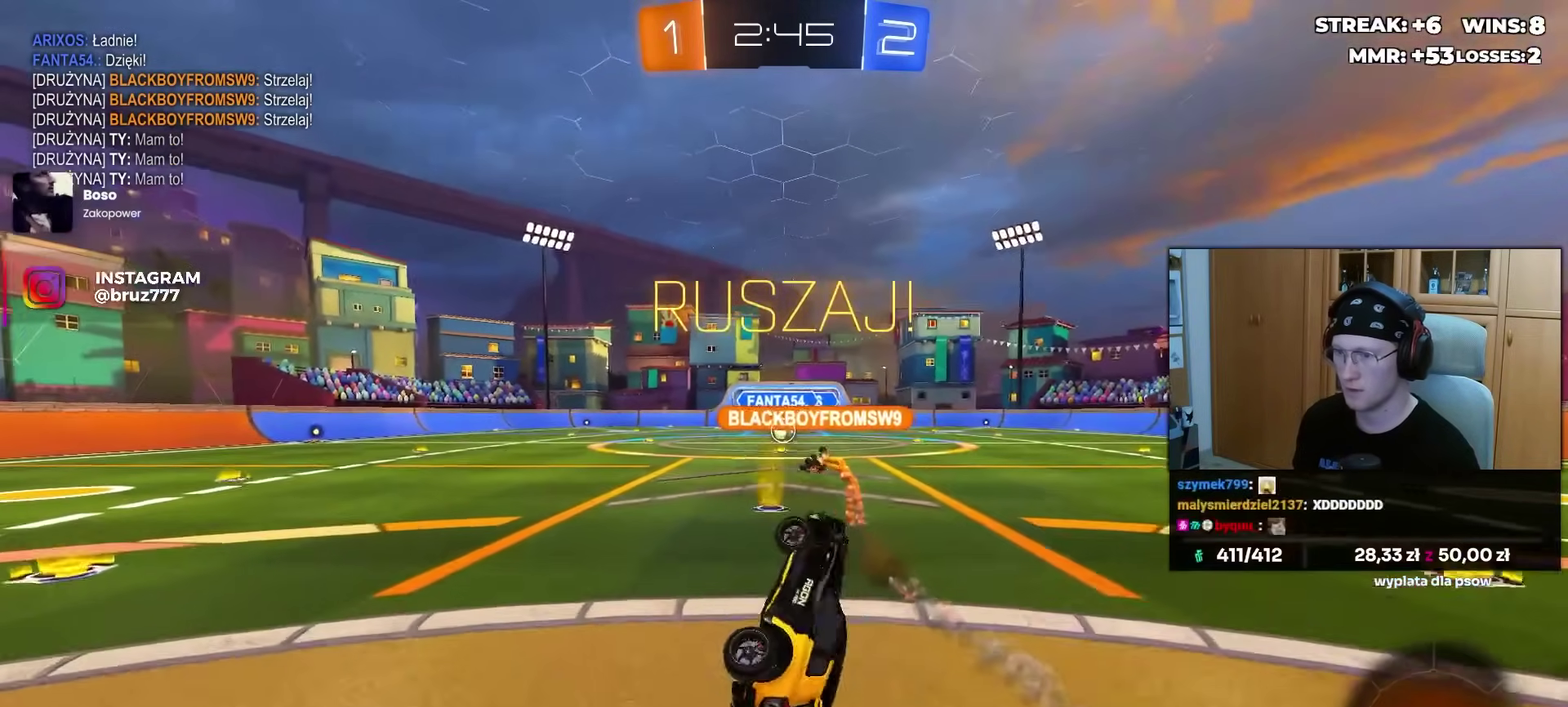
{"buttons": ["L2"], "left_stick": "center", "right_stick": "center", "events": [[67, "left_stick", "left"], [200, "left_stick", "center"], [417, "L2", "down"]]}
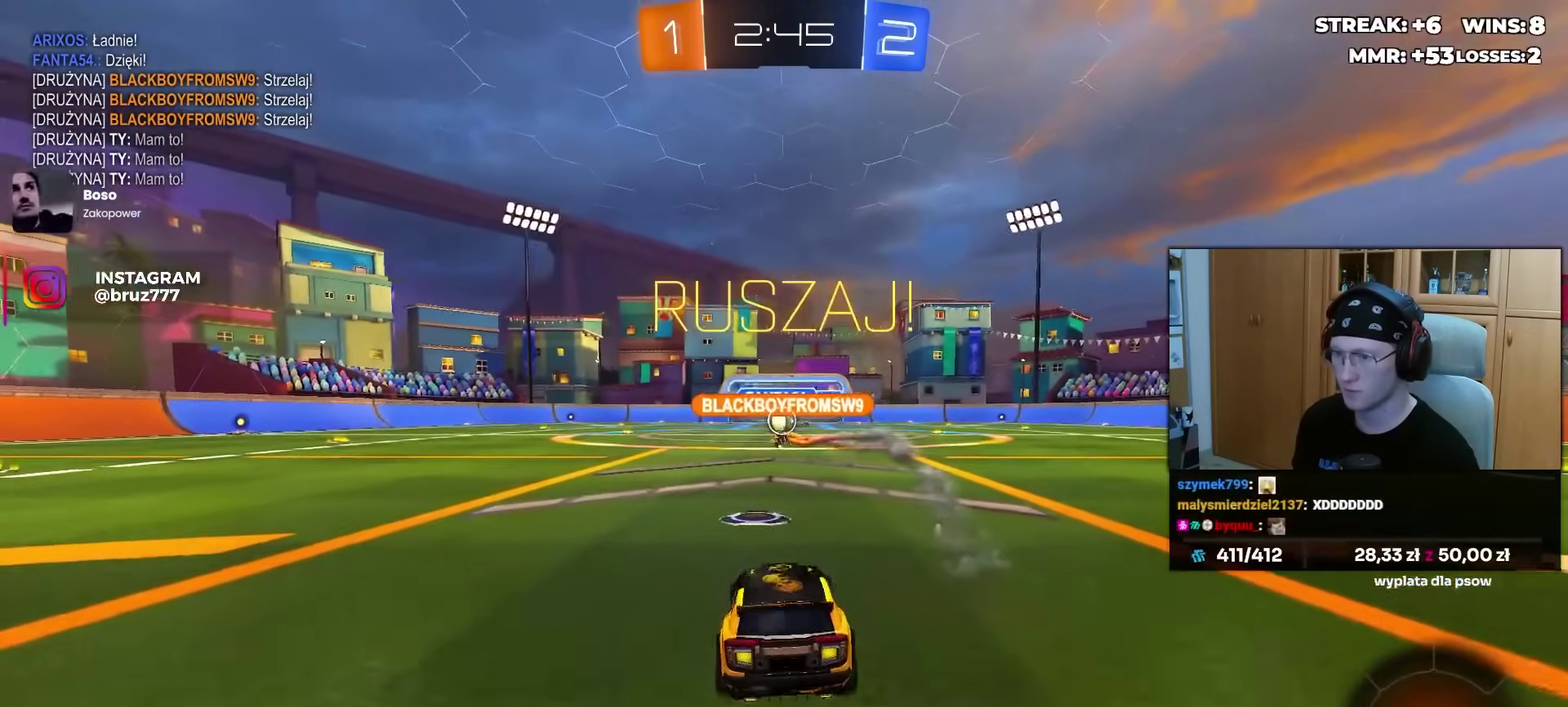
{"buttons": [], "left_stick": "center", "right_stick": "center", "events": [[100, "L2", "up"]]}
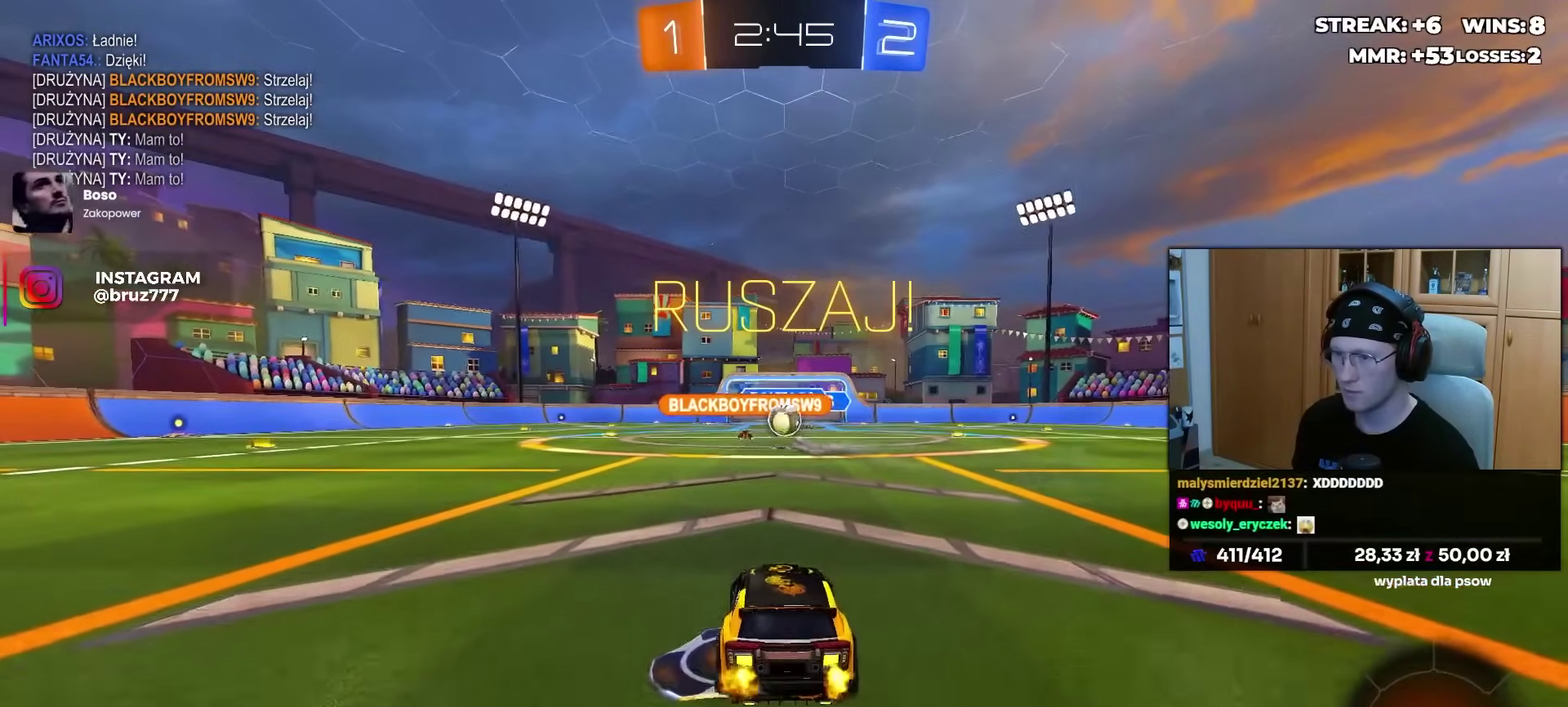
{"buttons": ["CROSS"], "left_stick": "right", "right_stick": "center", "events": [[267, "left_stick", "right"], [467, "CROSS", "down"]]}
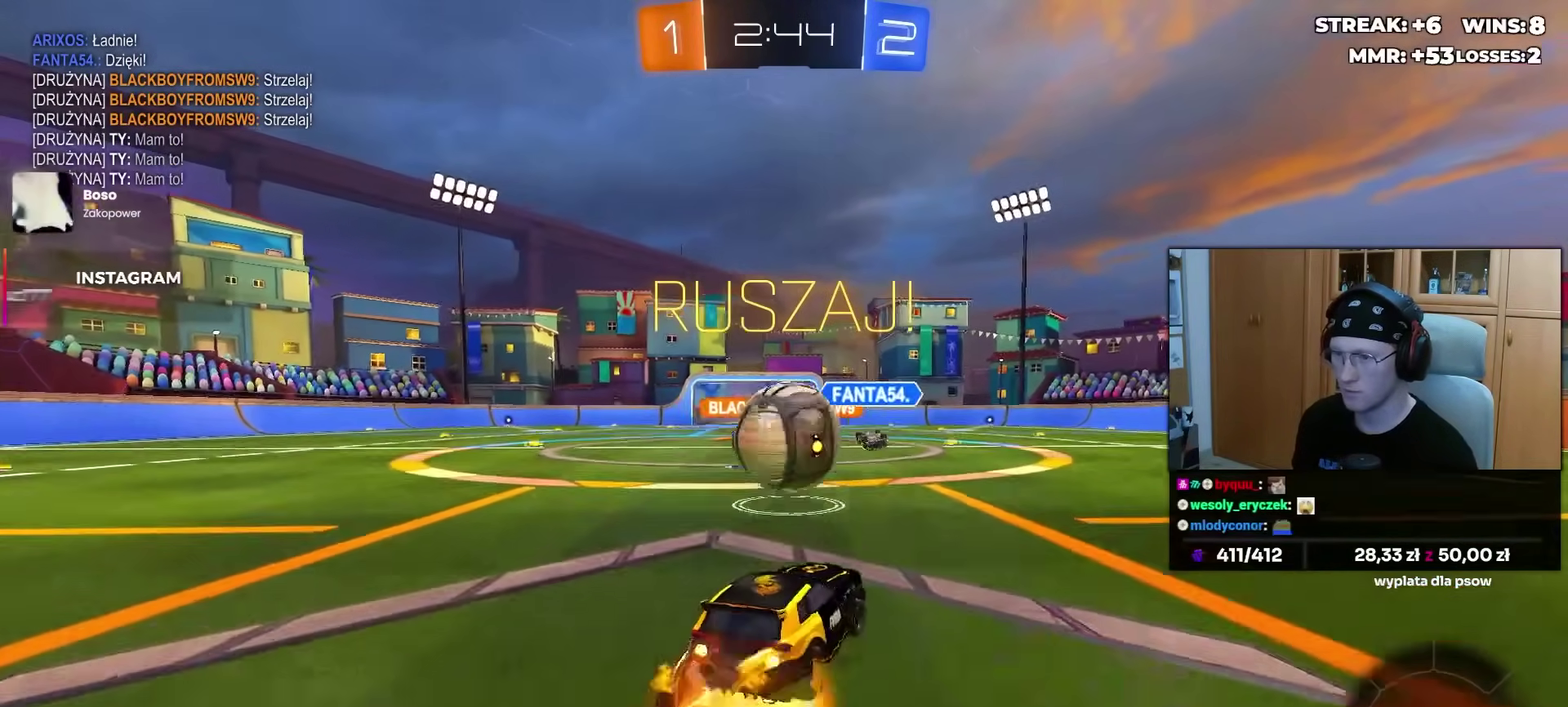
{"buttons": [], "left_stick": "left", "right_stick": "center", "events": [[50, "CROSS", "up"], [50, "left_stick", "left"], [117, "CROSS", "down"], [200, "left_stick", "down-left"], [233, "CROSS", "up"], [500, "left_stick", "left"]]}
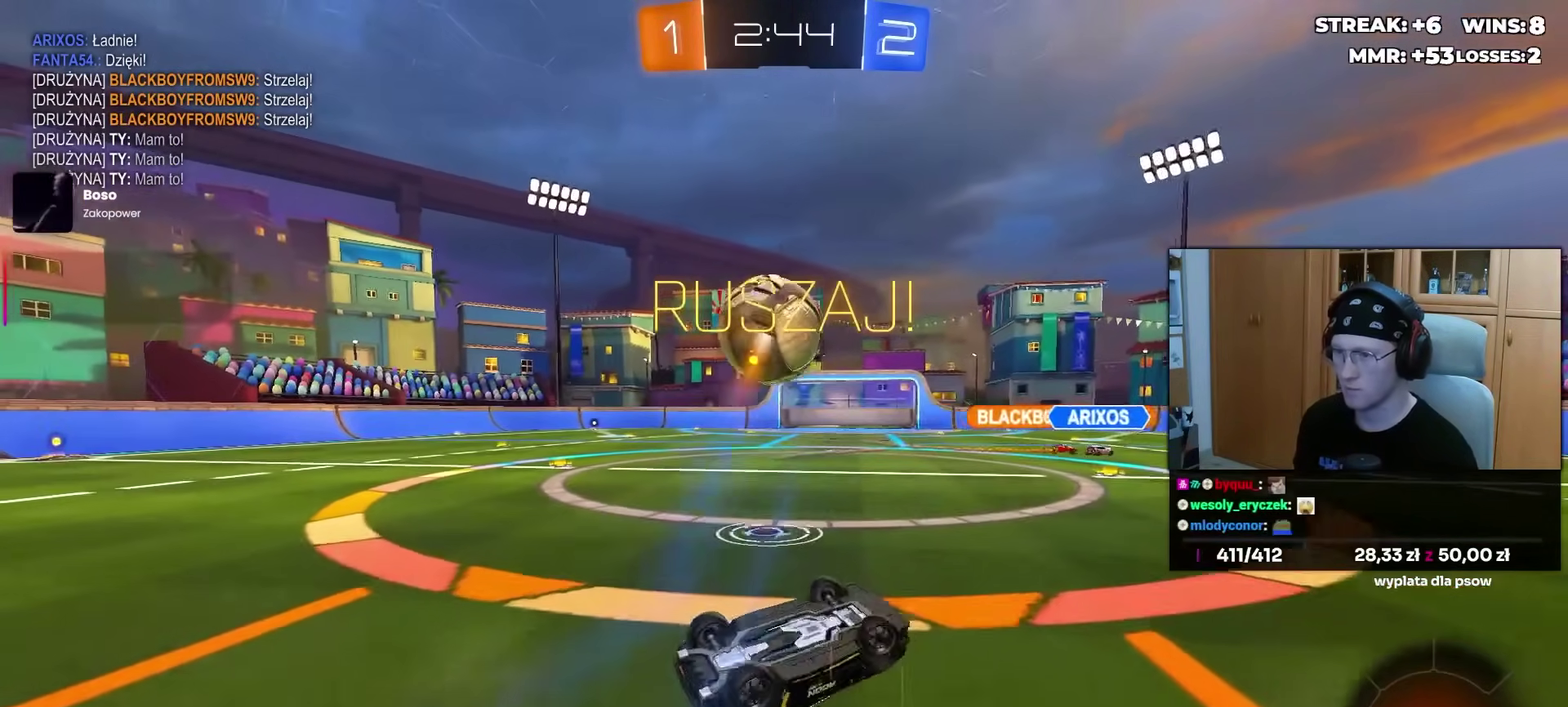
{"buttons": [], "left_stick": "up-left", "right_stick": "center", "events": [[67, "left_stick", "up-left"]]}
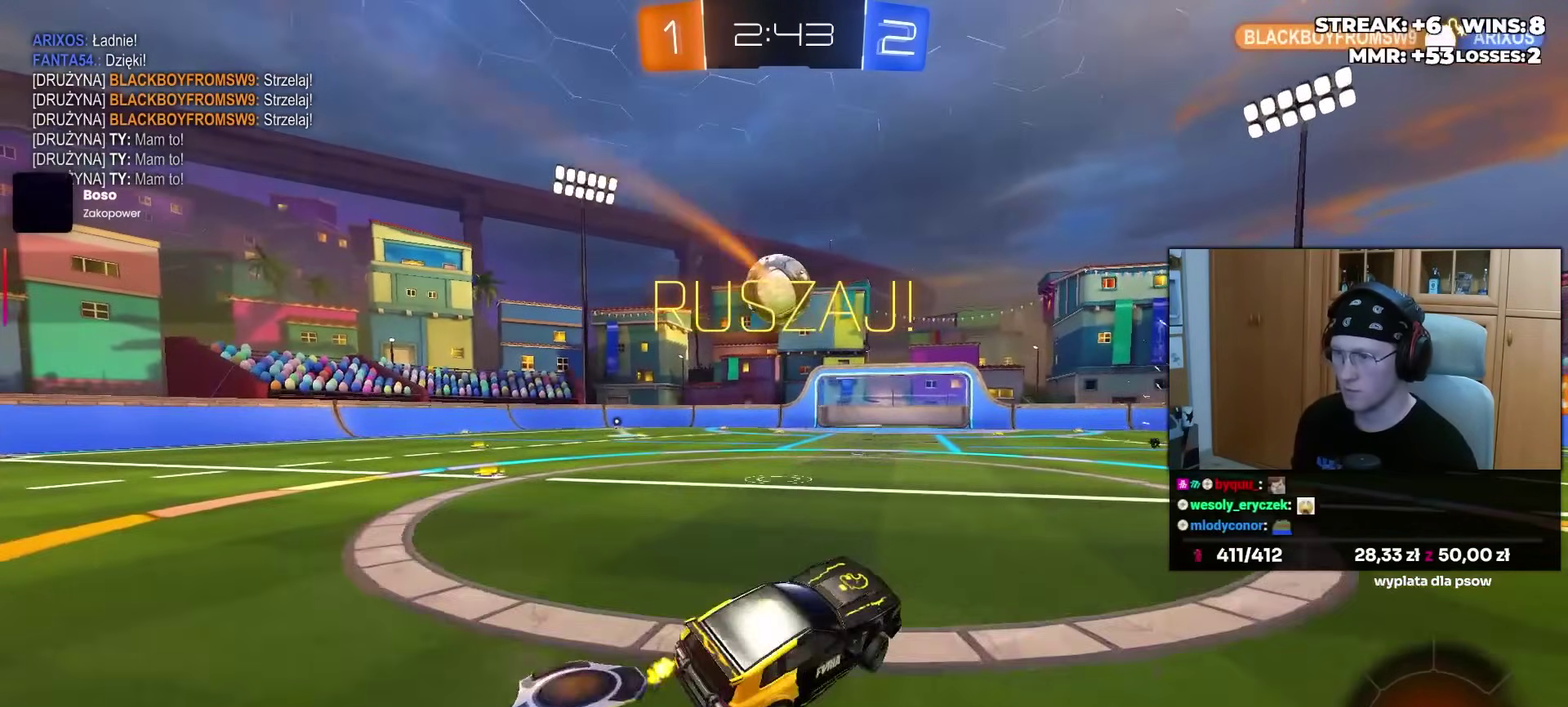
{"buttons": ["CROSS"], "left_stick": "right", "right_stick": "center", "events": [[317, "left_stick", "center"], [400, "left_stick", "right"], [467, "CROSS", "down"]]}
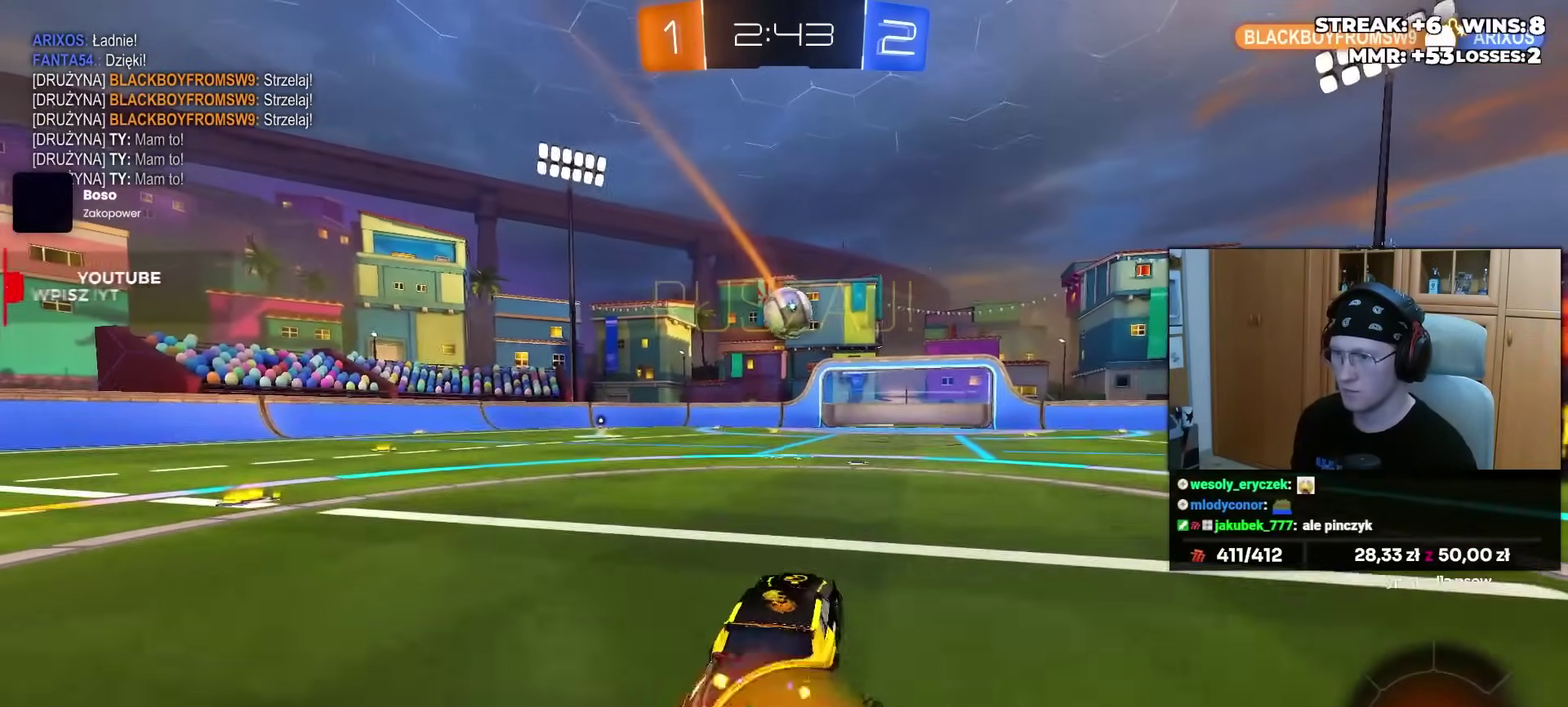
{"buttons": [], "left_stick": "down-left", "right_stick": "center", "events": [[17, "left_stick", "up"], [67, "left_stick", "up-left"], [200, "left_stick", "down"], [233, "CROSS", "up"], [433, "left_stick", "left"], [500, "left_stick", "down-left"]]}
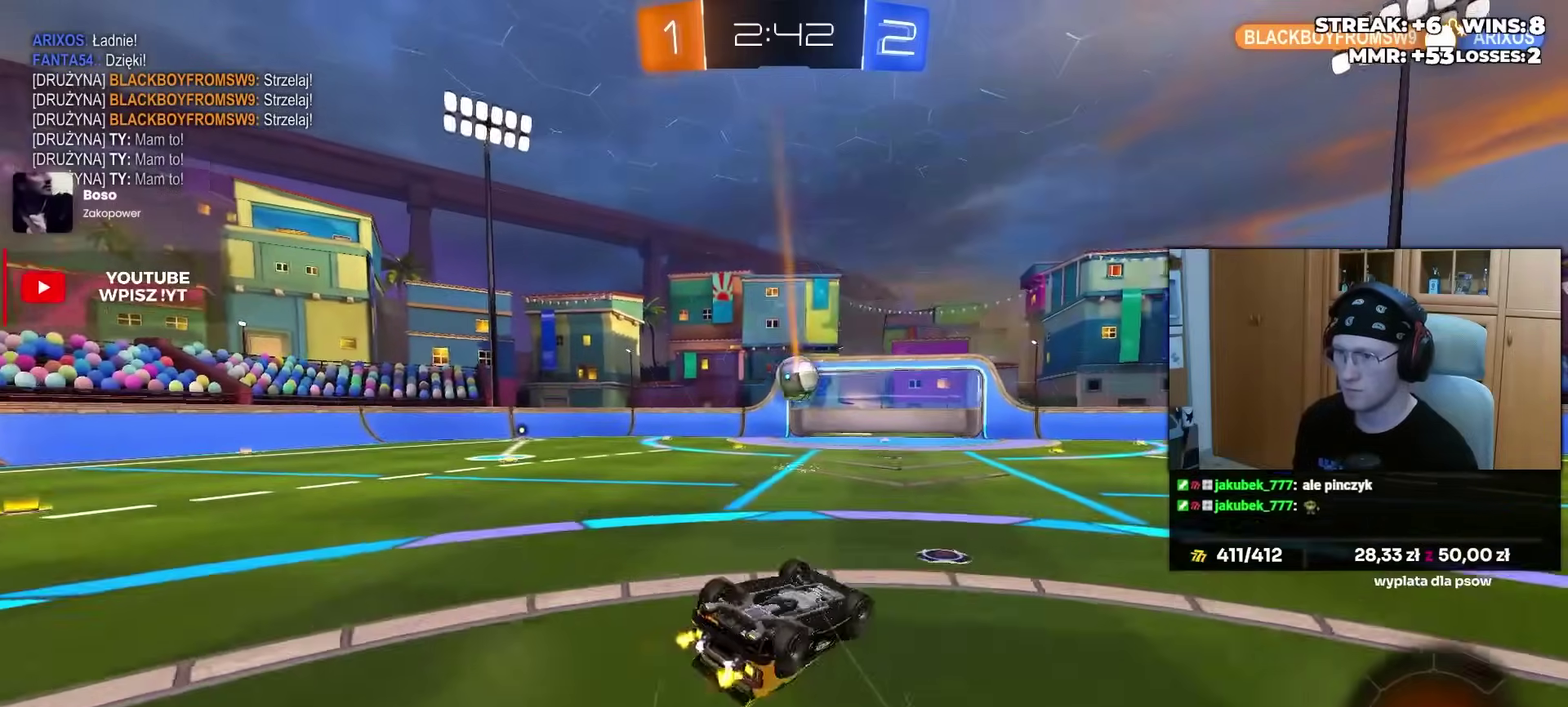
{"buttons": [], "left_stick": "center", "right_stick": "center", "events": [[283, "left_stick", "left"], [450, "left_stick", "center"]]}
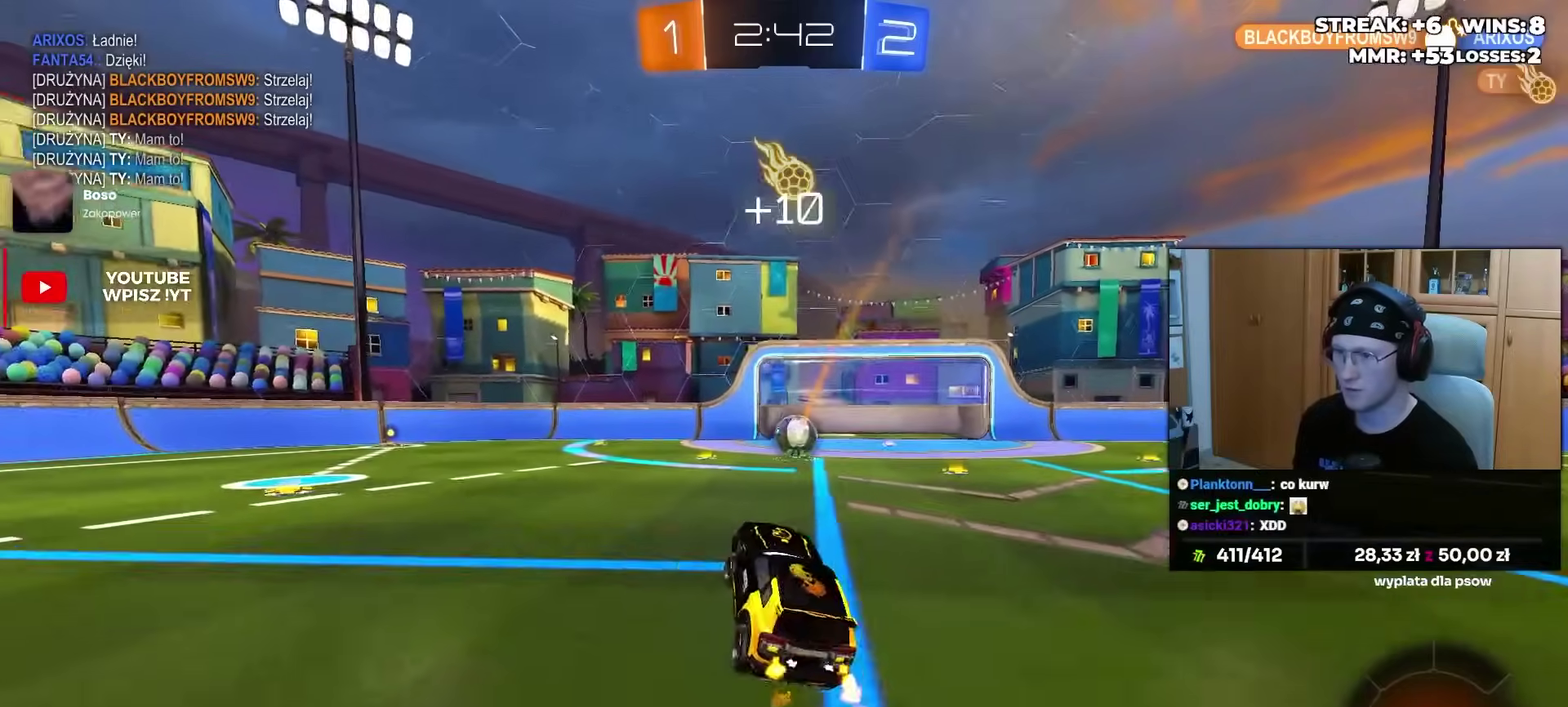
{"buttons": [], "left_stick": "center", "right_stick": "center", "events": []}
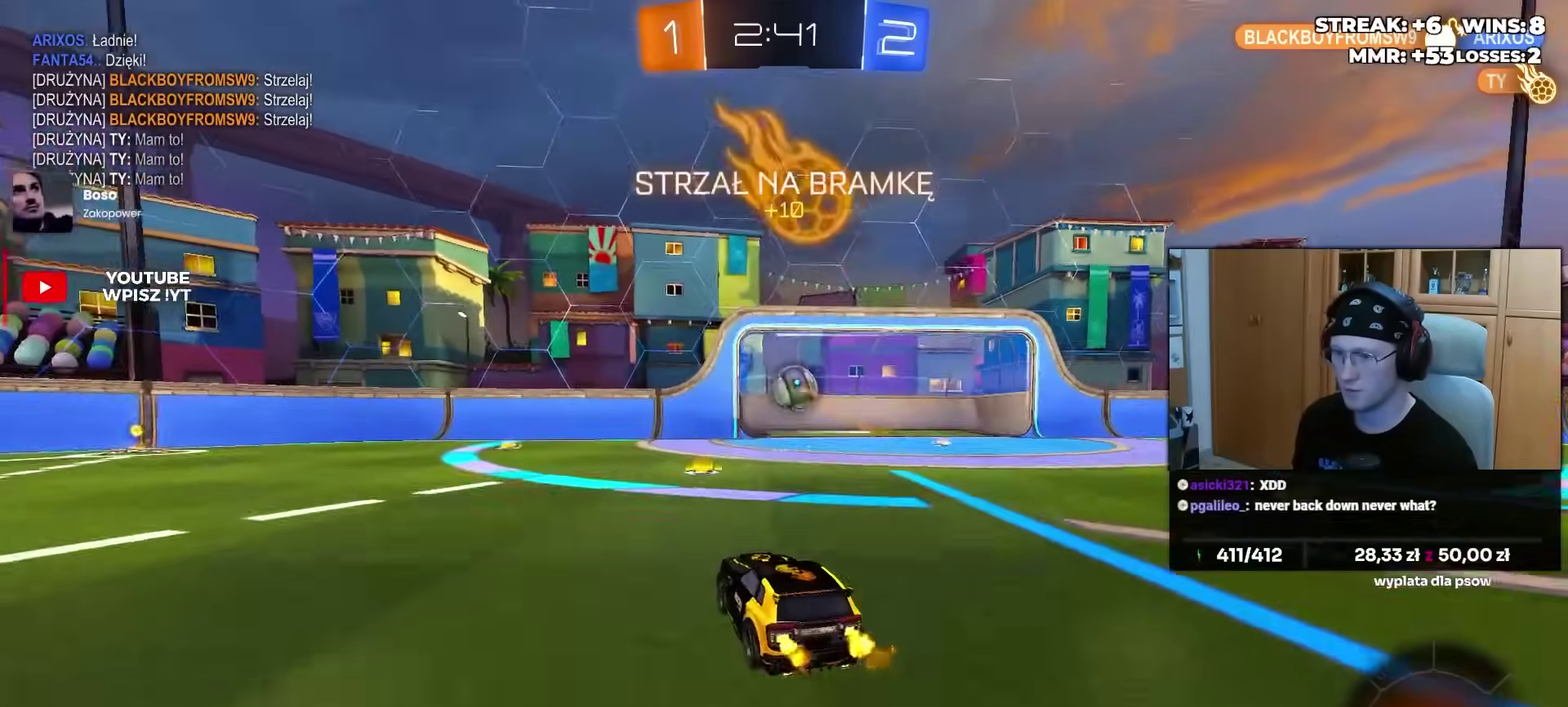
{"buttons": [], "left_stick": "center", "right_stick": "center", "events": []}
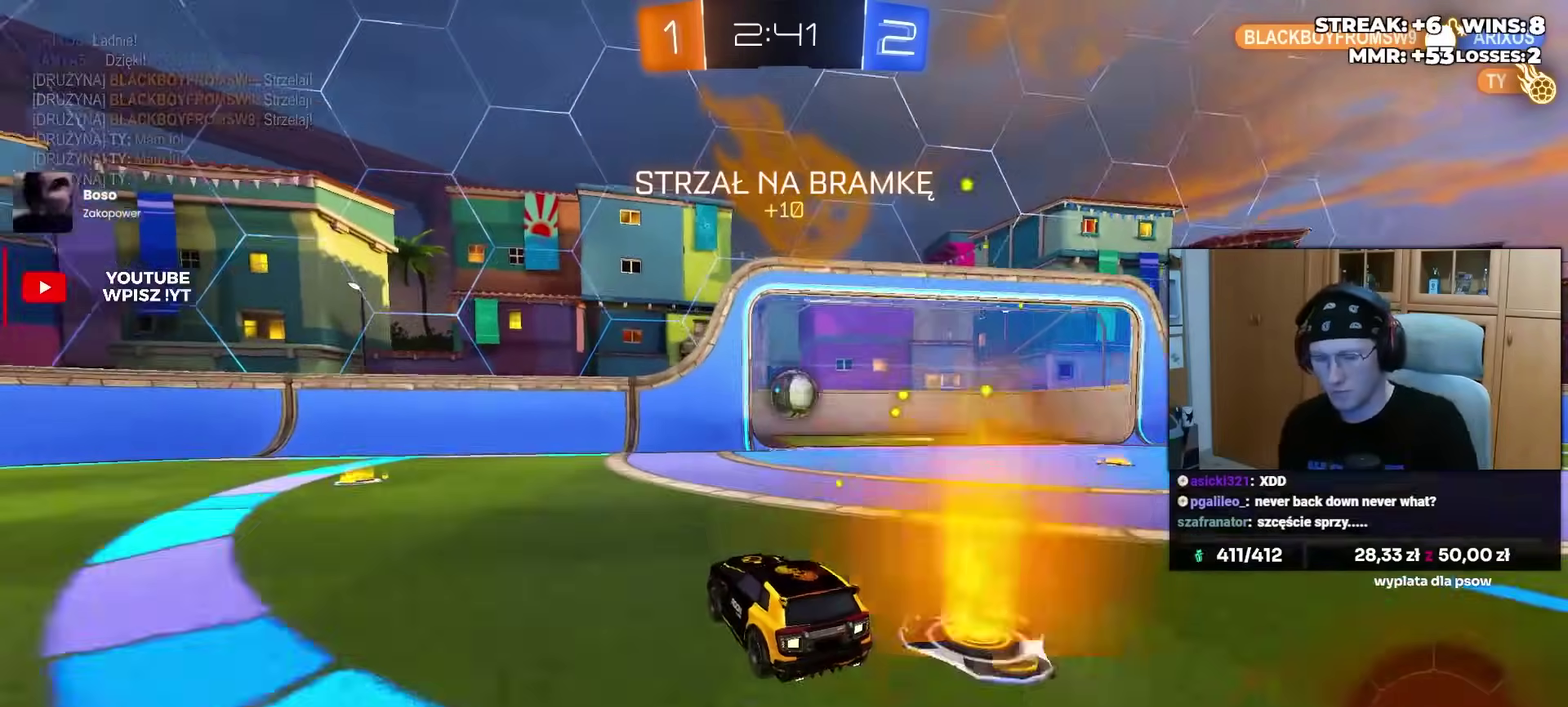
{"buttons": [], "left_stick": "center", "right_stick": "center", "events": []}
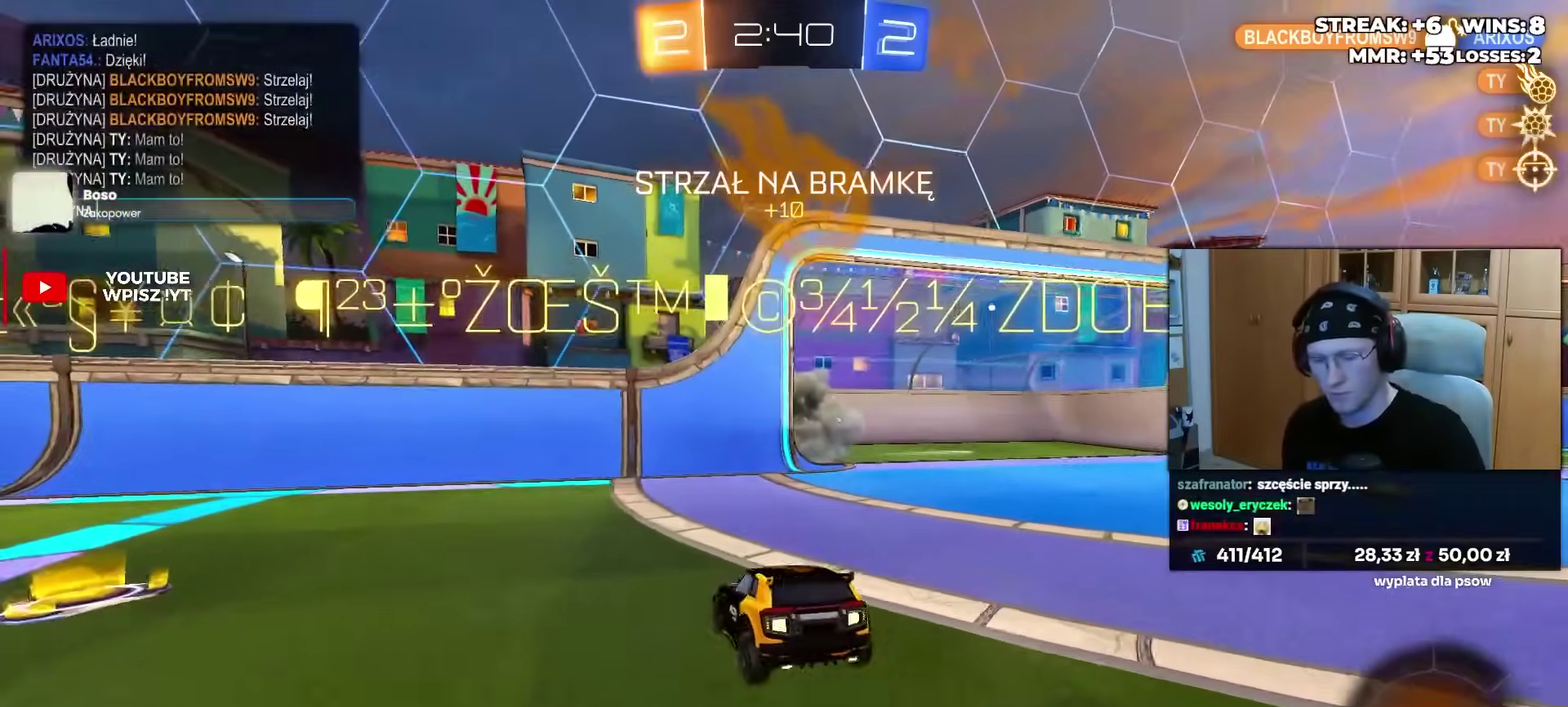
{"buttons": [], "left_stick": "center", "right_stick": "center", "events": []}
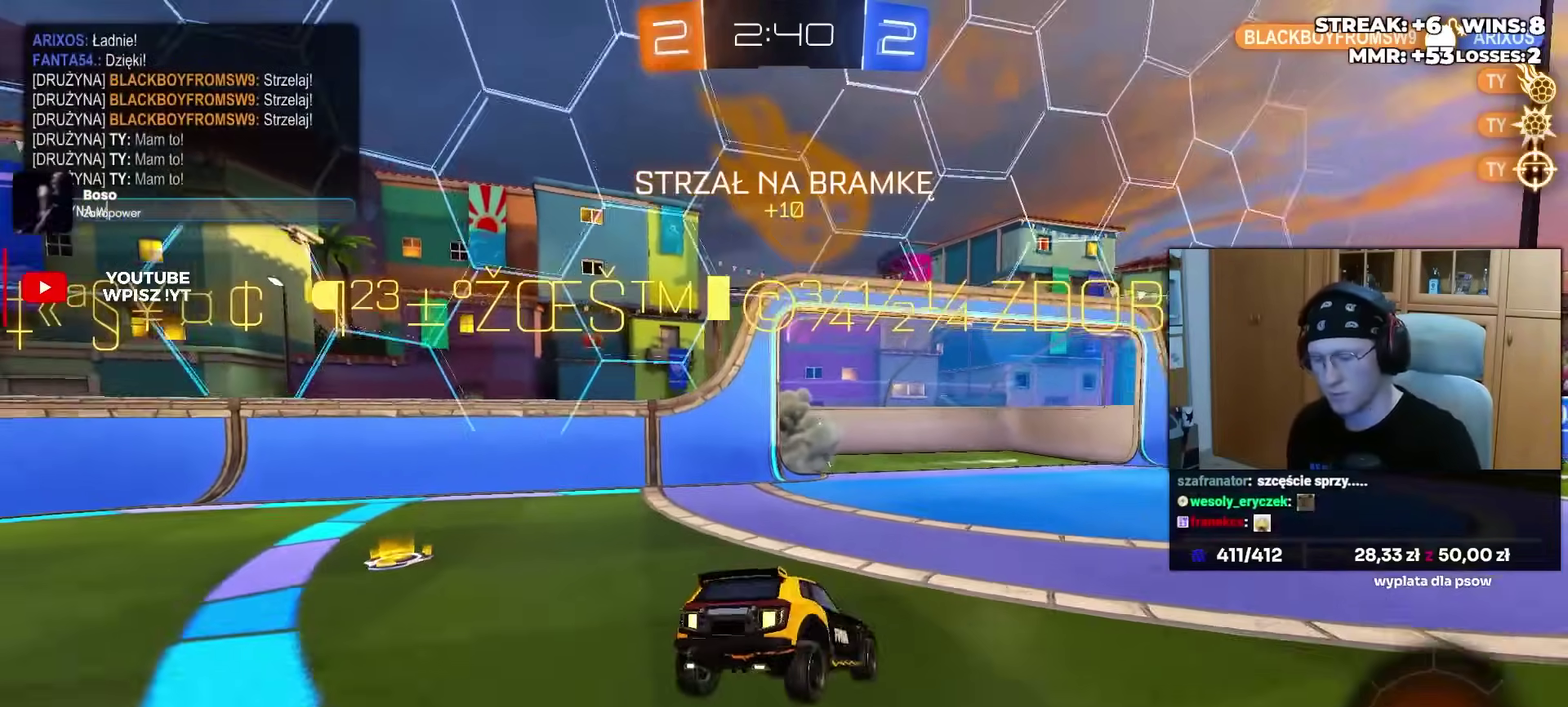
{"buttons": [], "left_stick": "left", "right_stick": "center", "events": [[183, "left_stick", "down"], [283, "left_stick", "down-left"], [333, "left_stick", "left"]]}